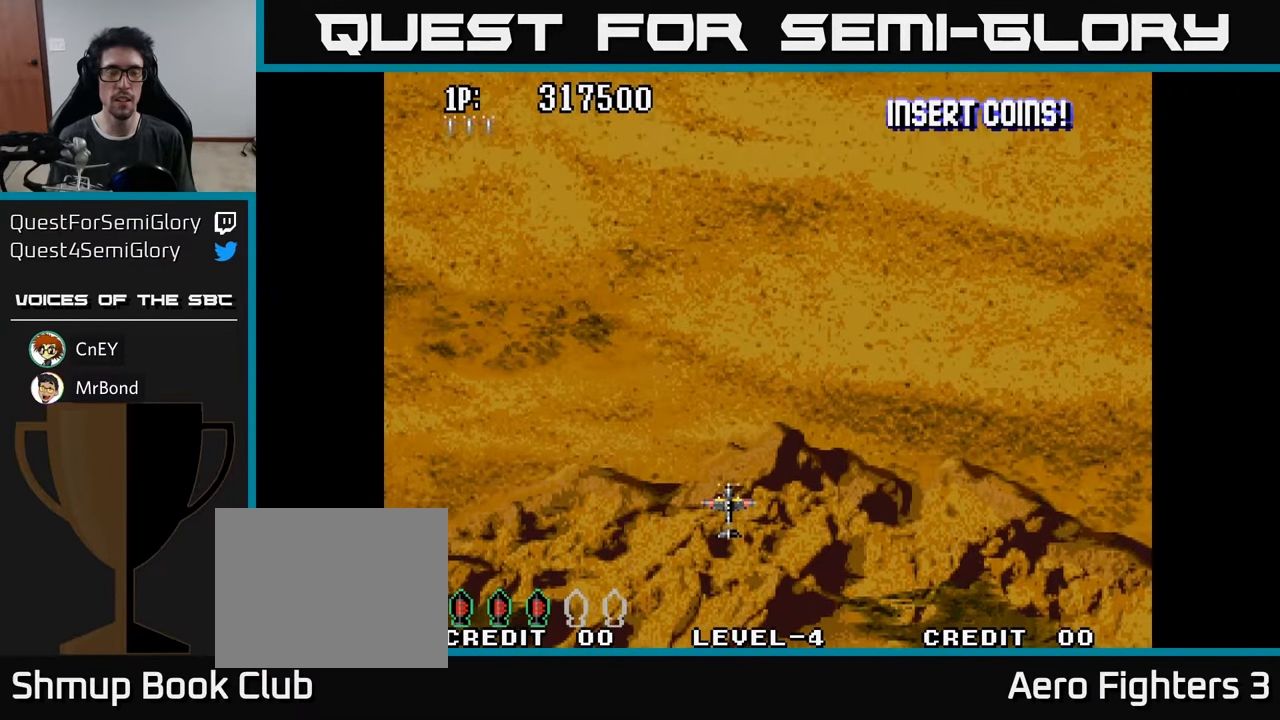
Gameplay with a controller (Xbox layout); each line is a JSON object with the inputs held at the frame after it. "events" lists button and stick changes between this image and that frame as [ms after this image, input, new state], when the widget could be followed in between.
{"buttons": [], "left_stick": "center", "right_stick": "center", "events": []}
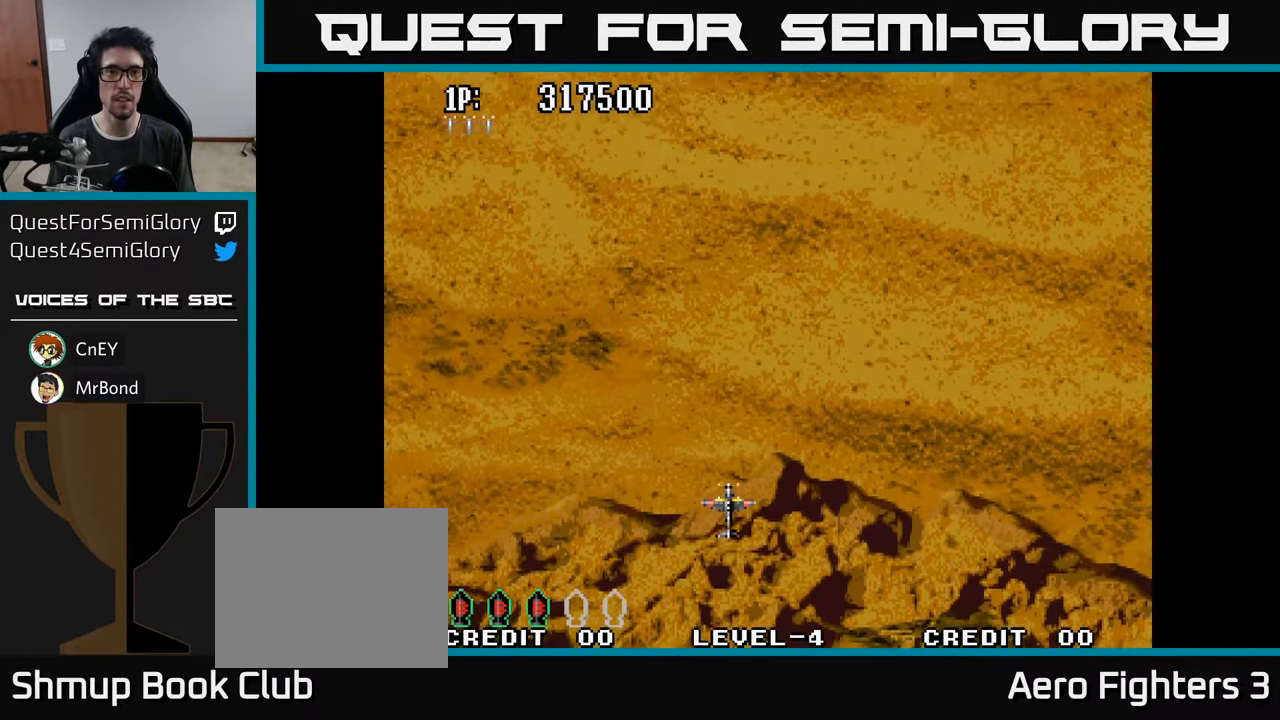
{"buttons": [], "left_stick": "center", "right_stick": "center", "events": [[50, "DPAD_UP", "down"], [333, "DPAD_RIGHT", "down"], [350, "DPAD_UP", "up"], [500, "DPAD_RIGHT", "up"]]}
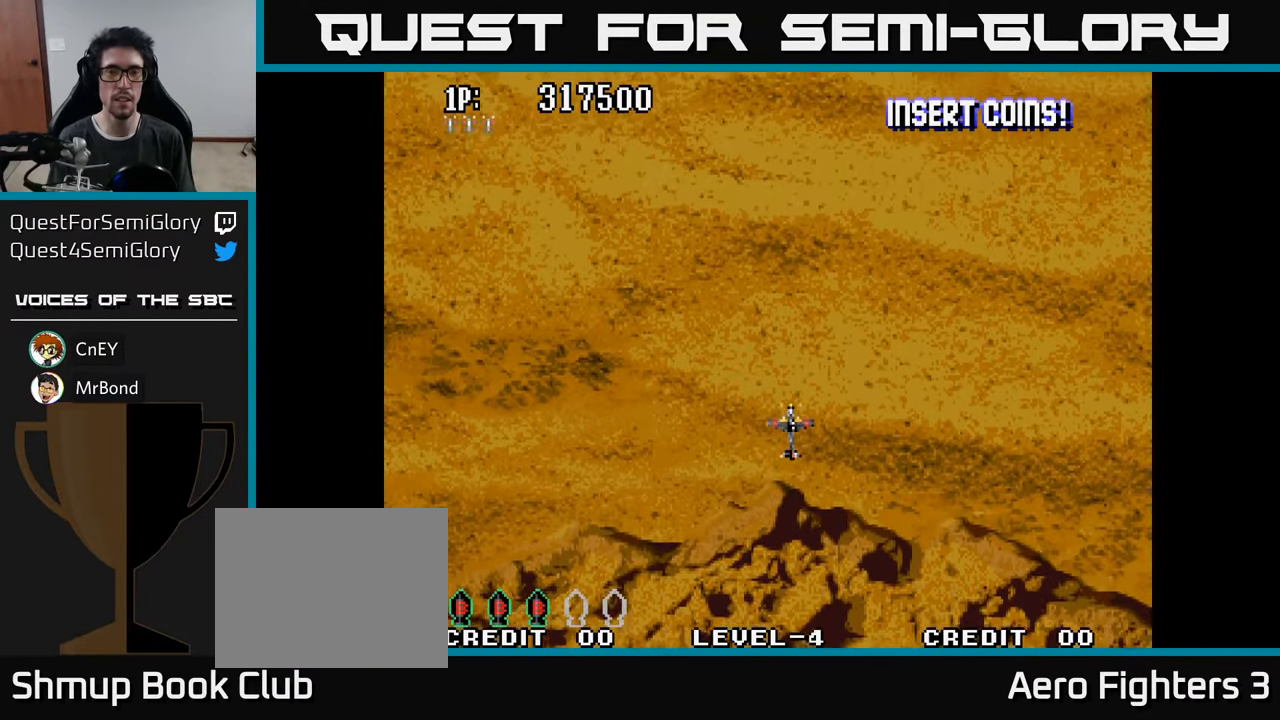
{"buttons": ["DPAD_LEFT"], "left_stick": "center", "right_stick": "center", "events": [[484, "DPAD_LEFT", "down"]]}
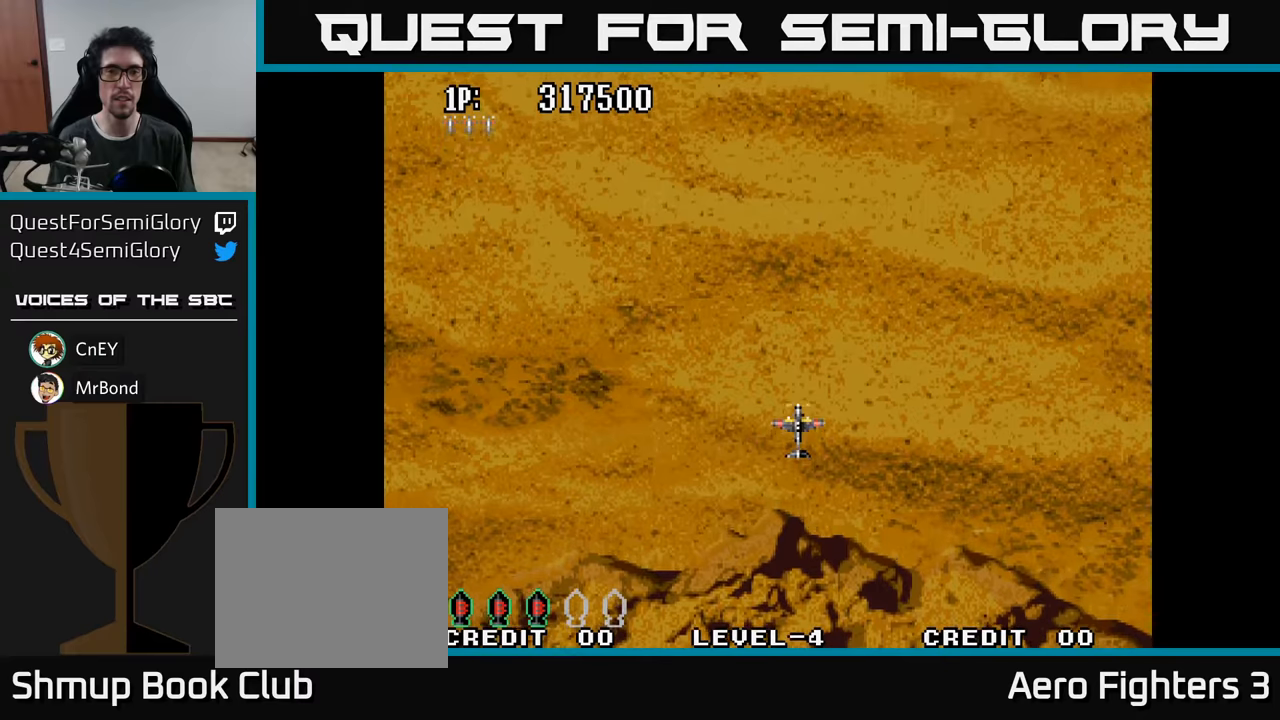
{"buttons": [], "left_stick": "center", "right_stick": "center", "events": [[117, "DPAD_LEFT", "up"]]}
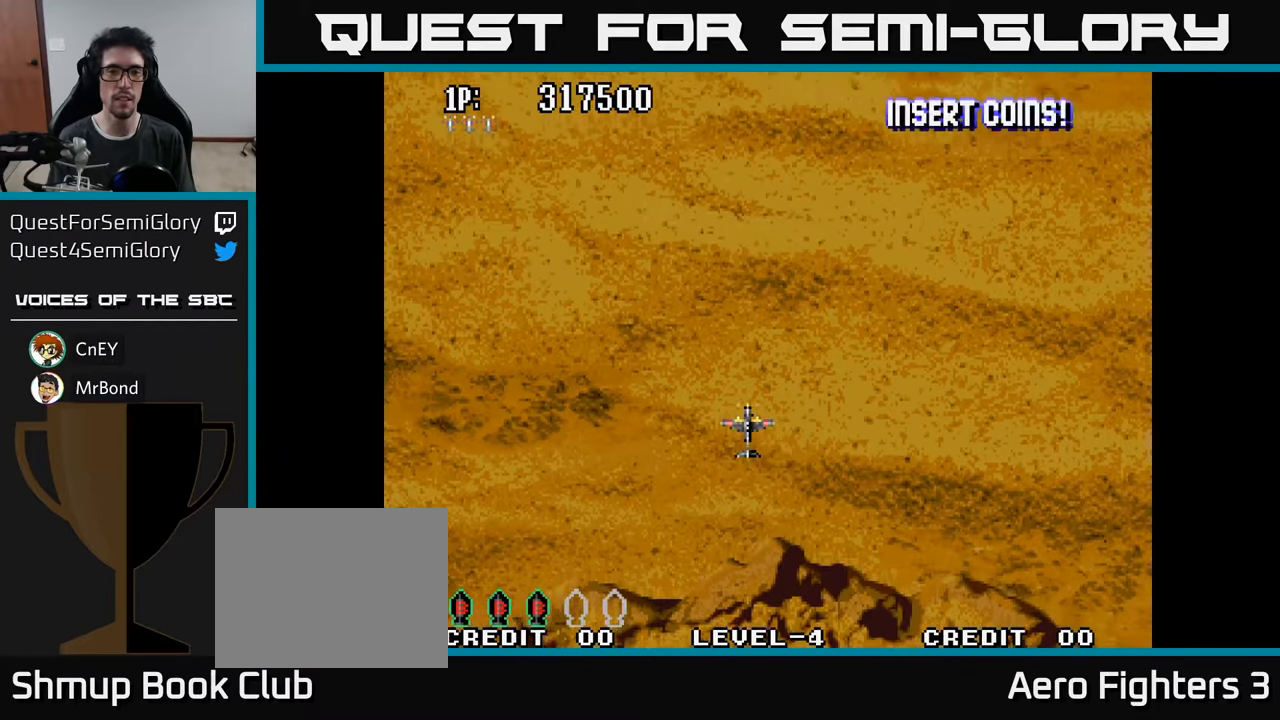
{"buttons": [], "left_stick": "center", "right_stick": "center", "events": [[117, "DPAD_RIGHT", "down"], [184, "DPAD_RIGHT", "up"]]}
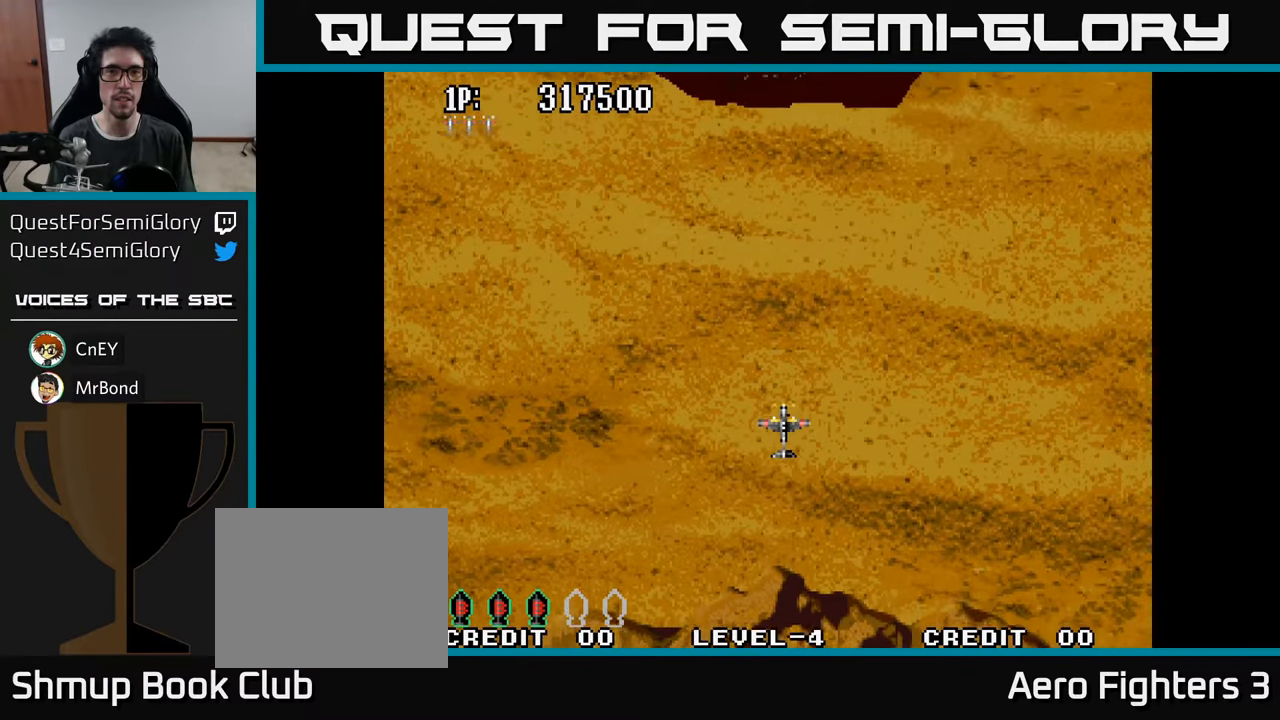
{"buttons": ["DPAD_UP"], "left_stick": "center", "right_stick": "center", "events": [[84, "DPAD_UP", "down"], [184, "A", "down"], [284, "A", "up"], [367, "A", "down"], [434, "A", "up"]]}
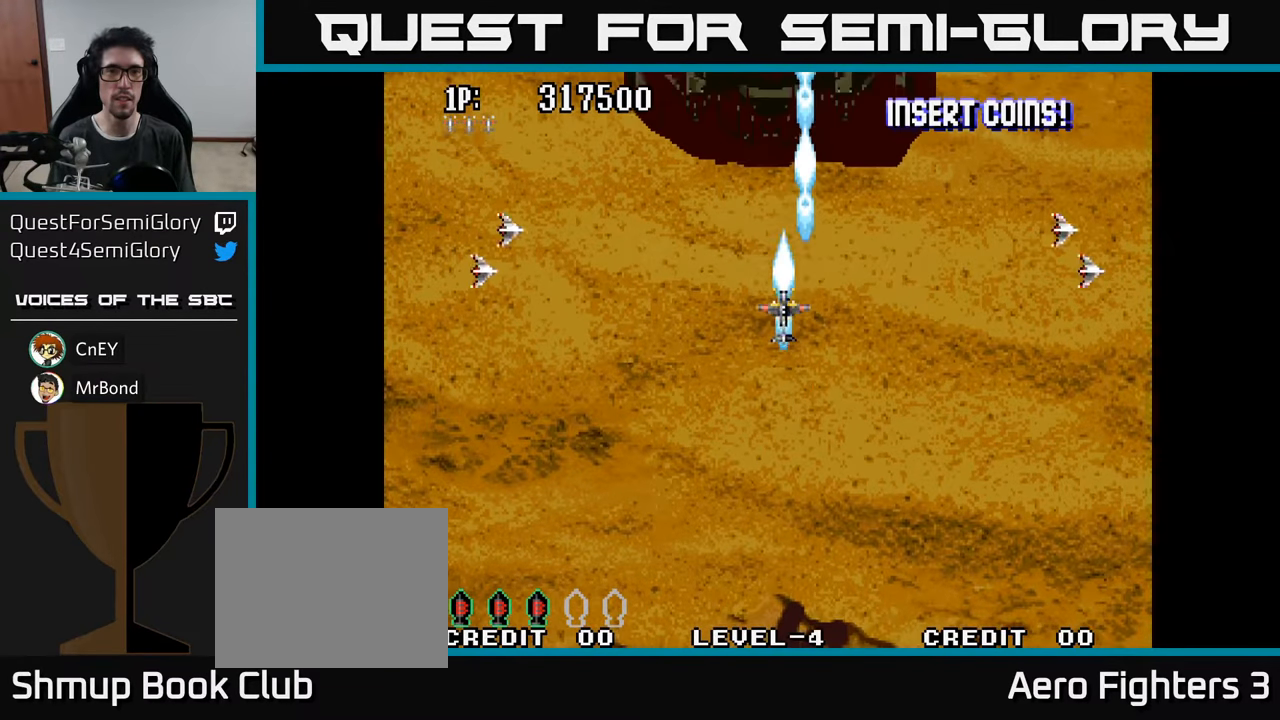
{"buttons": [], "left_stick": "center", "right_stick": "center", "events": [[17, "A", "down"], [100, "A", "up"], [134, "DPAD_UP", "up"], [200, "A", "down"], [284, "A", "up"], [367, "A", "down"], [467, "A", "up"]]}
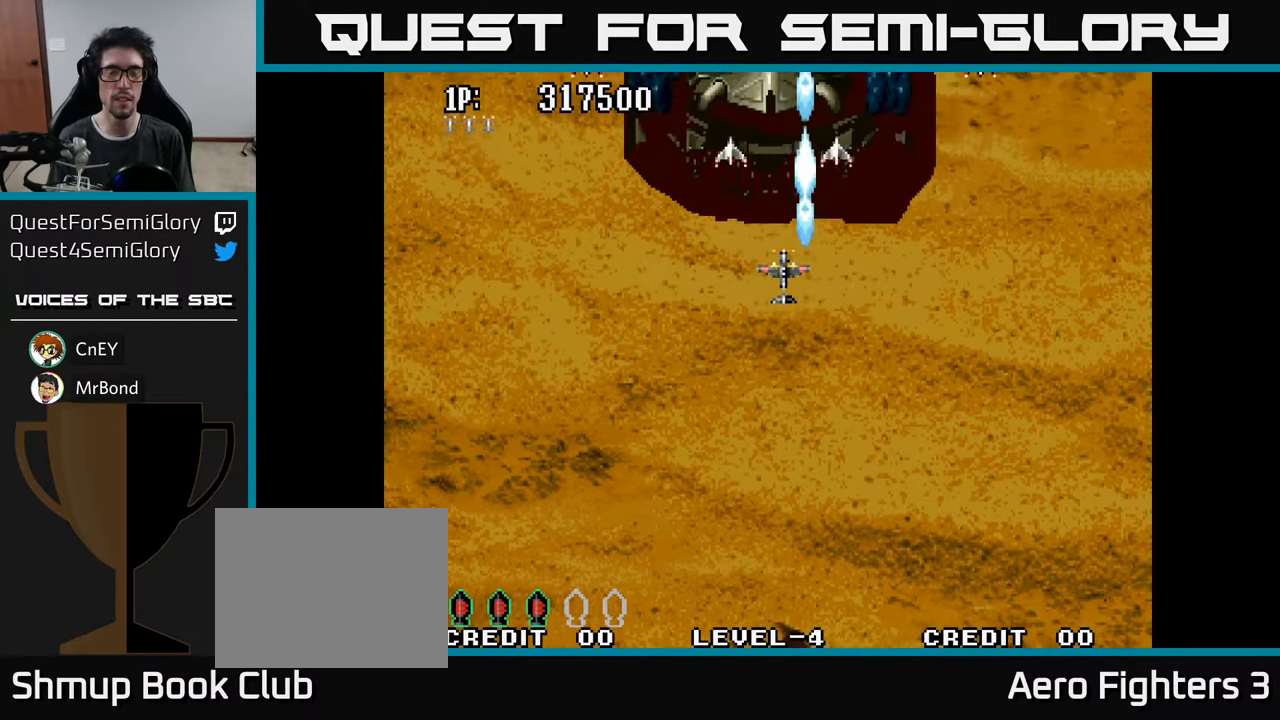
{"buttons": [], "left_stick": "center", "right_stick": "center", "events": [[34, "DPAD_RIGHT", "down"], [67, "A", "down"], [100, "DPAD_DOWN", "down"], [134, "DPAD_RIGHT", "up"], [150, "A", "up"], [184, "DPAD_DOWN", "up"], [234, "A", "down"], [334, "A", "up"], [417, "A", "down"], [484, "A", "up"]]}
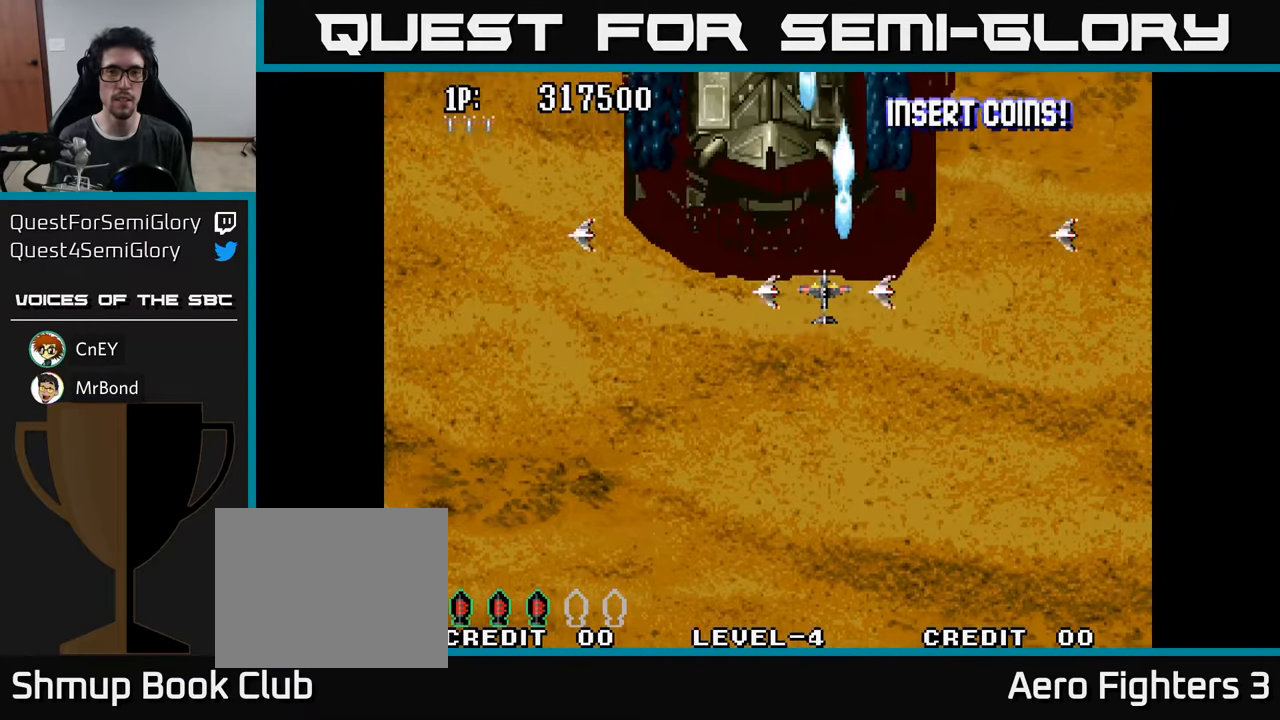
{"buttons": [], "left_stick": "center", "right_stick": "center", "events": [[84, "A", "down"], [167, "A", "up"], [217, "DPAD_LEFT", "down"], [250, "A", "down"], [334, "A", "up"], [367, "DPAD_LEFT", "up"], [400, "A", "down"], [500, "A", "up"]]}
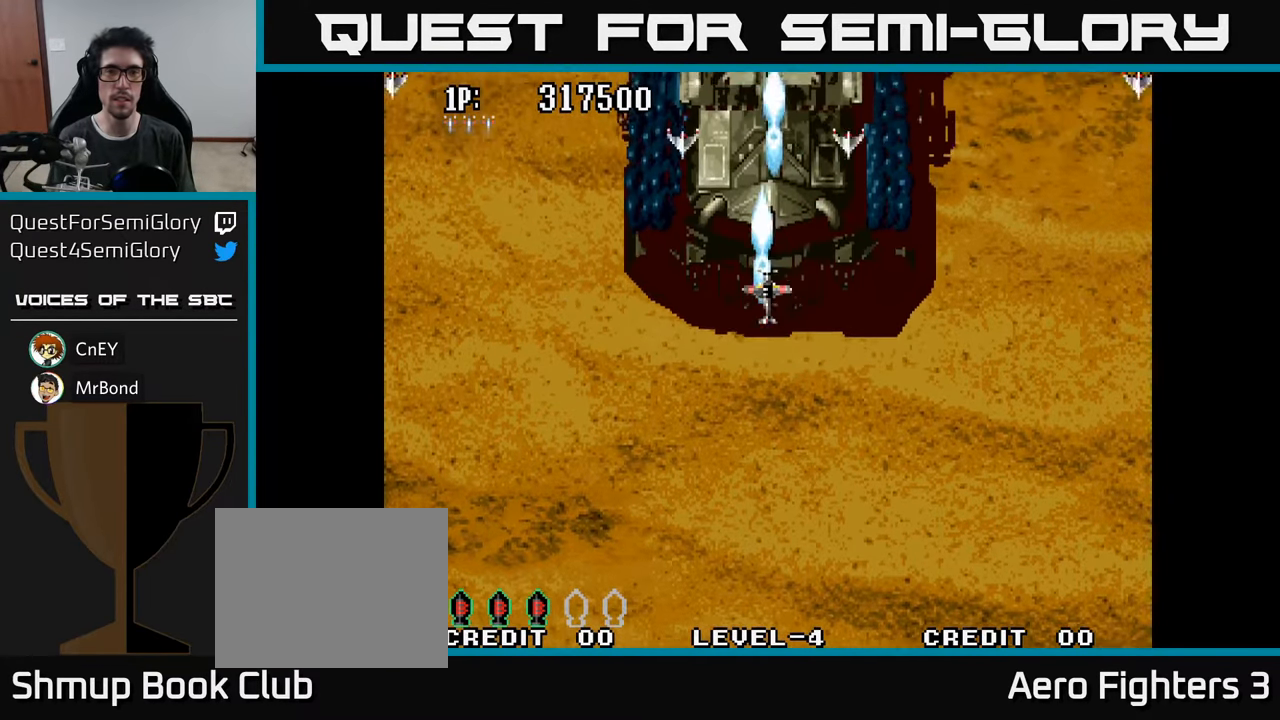
{"buttons": ["DPAD_DOWN"], "left_stick": "center", "right_stick": "center", "events": [[67, "A", "down"], [150, "A", "up"], [234, "A", "down"], [284, "DPAD_DOWN", "down"], [334, "A", "up"], [417, "A", "down"], [500, "A", "up"]]}
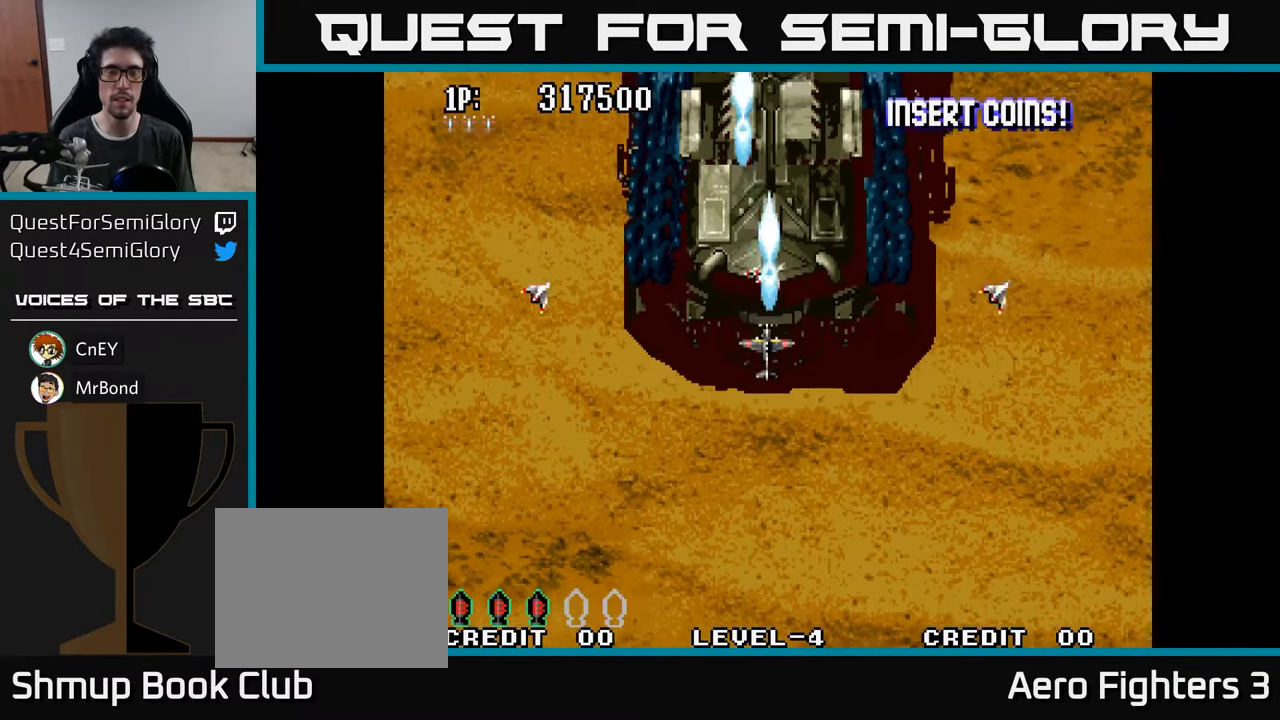
{"buttons": ["A", "DPAD_UP"], "left_stick": "center", "right_stick": "center", "events": [[84, "A", "down"], [184, "A", "up"], [267, "A", "down"], [267, "DPAD_DOWN", "up"], [350, "A", "up"], [367, "DPAD_UP", "down"], [450, "A", "down"]]}
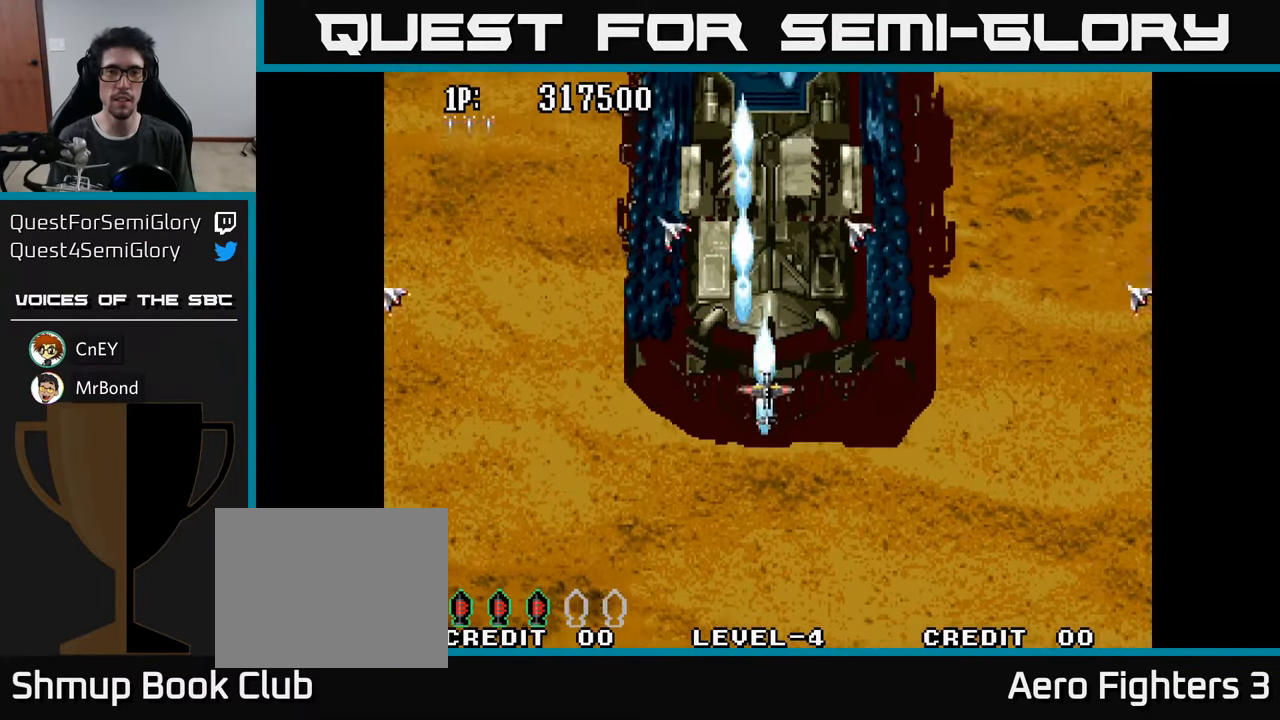
{"buttons": ["A"], "left_stick": "center", "right_stick": "center", "events": [[17, "DPAD_UP", "up"], [34, "A", "up"], [100, "A", "down"], [217, "A", "up"], [284, "A", "down"], [384, "A", "up"], [467, "A", "down"]]}
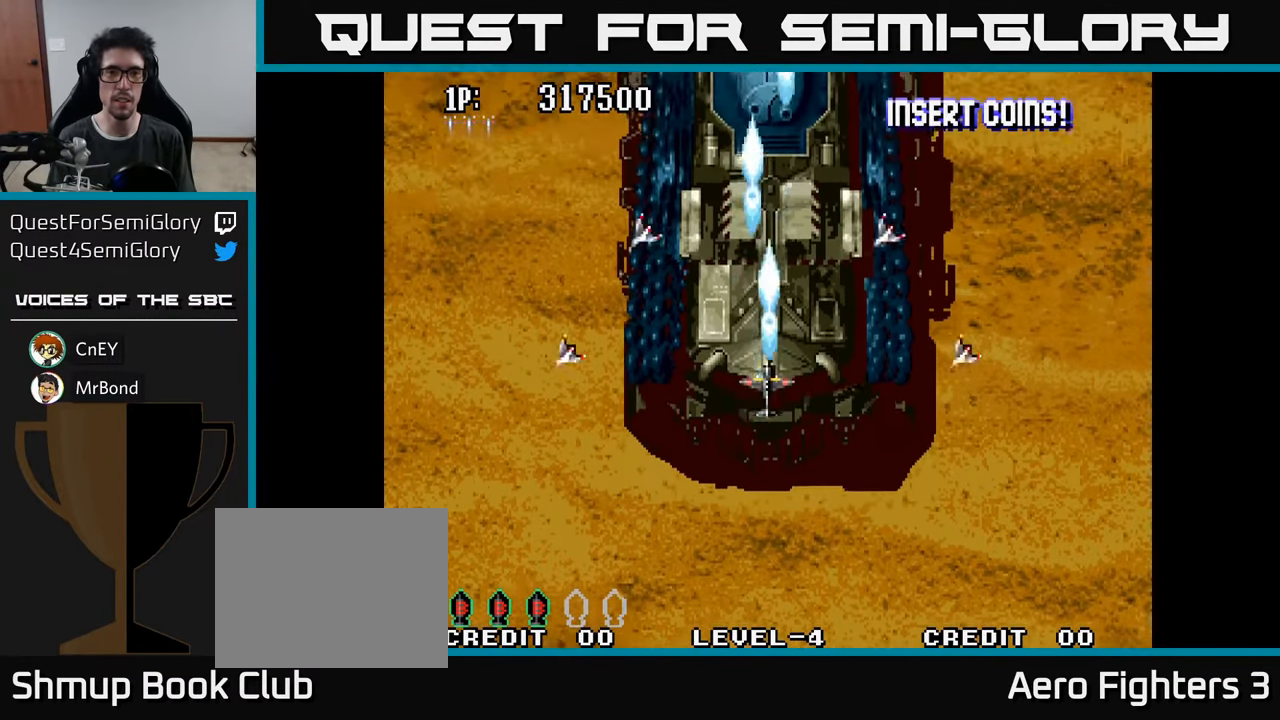
{"buttons": ["A", "DPAD_DOWN"], "left_stick": "center", "right_stick": "center", "events": [[50, "A", "up"], [134, "A", "down"], [234, "A", "up"], [267, "DPAD_LEFT", "down"], [300, "A", "down"], [350, "DPAD_DOWN", "down"], [367, "DPAD_LEFT", "up"], [400, "A", "up"], [466, "A", "down"]]}
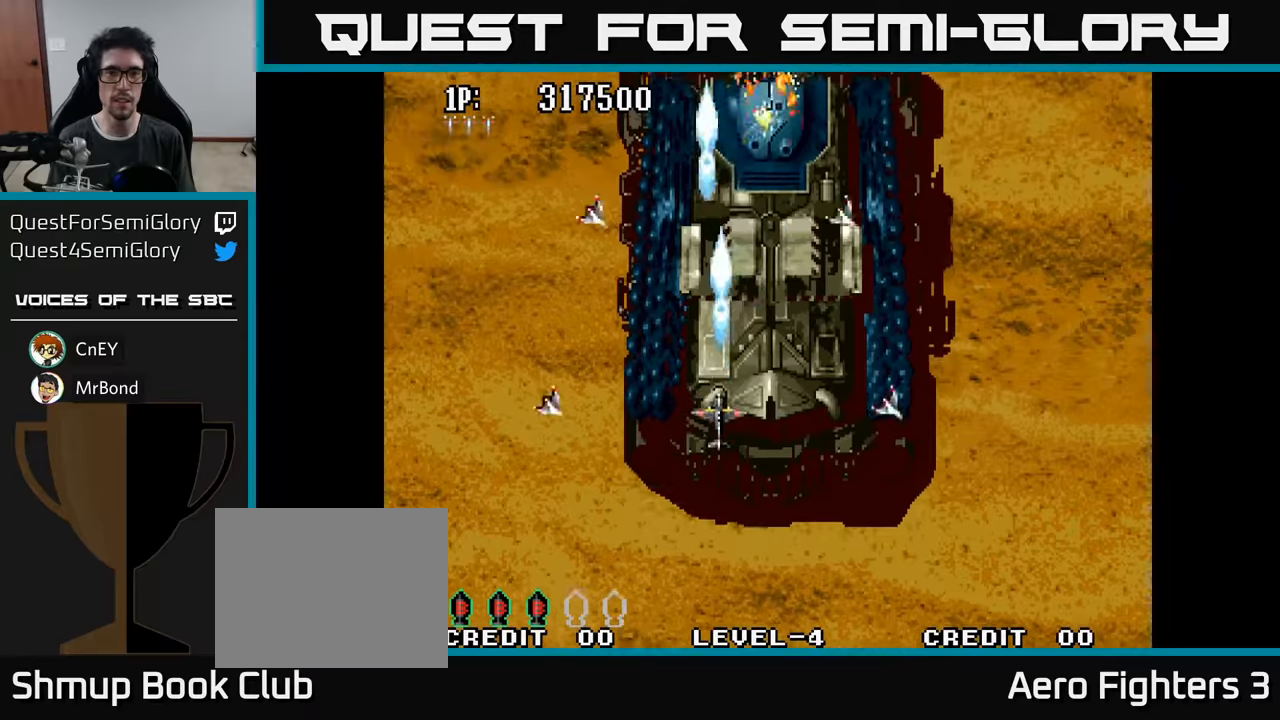
{"buttons": ["A", "DPAD_UP"], "left_stick": "center", "right_stick": "center", "events": [[50, "A", "up"], [133, "A", "down"], [183, "DPAD_DOWN", "up"], [216, "A", "up"], [250, "DPAD_RIGHT", "down"], [300, "A", "down"], [350, "DPAD_UP", "down"], [366, "DPAD_RIGHT", "up"], [383, "A", "up"], [466, "A", "down"]]}
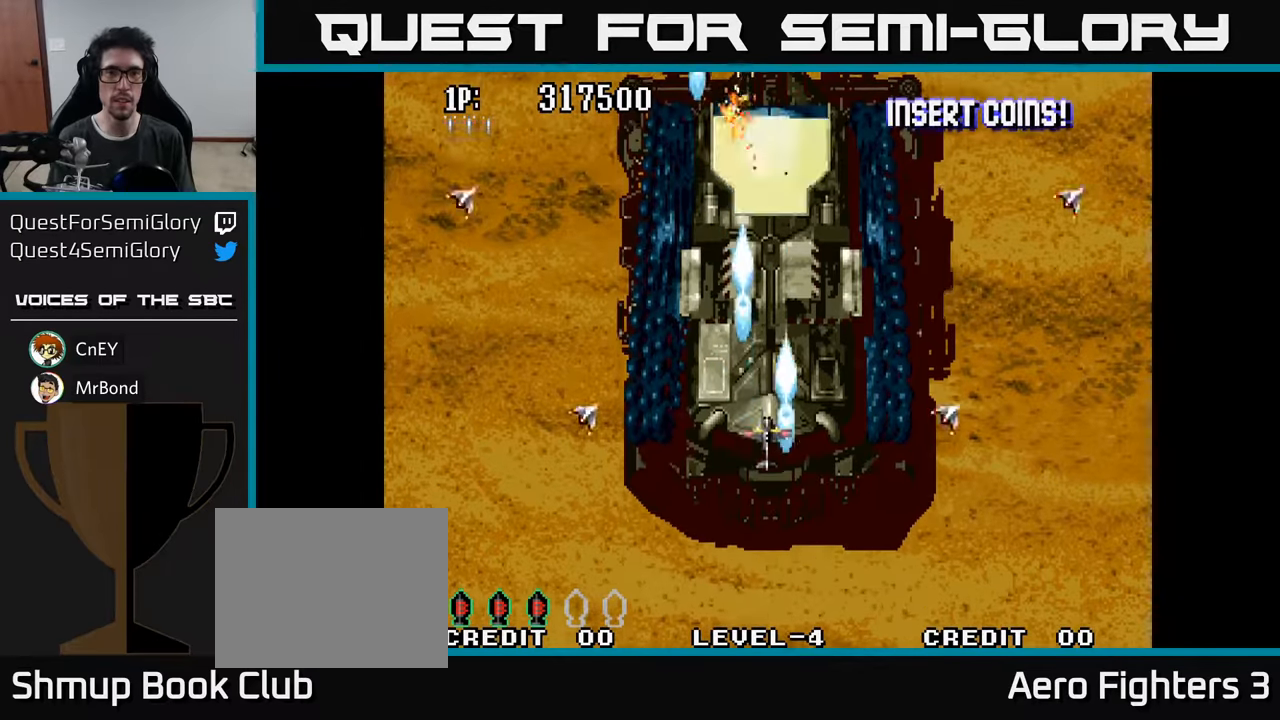
{"buttons": [], "left_stick": "center", "right_stick": "center", "events": [[16, "DPAD_UP", "up"], [50, "A", "up"], [116, "A", "down"], [183, "A", "up"], [250, "A", "down"], [350, "A", "up"], [400, "A", "down"], [466, "A", "up"]]}
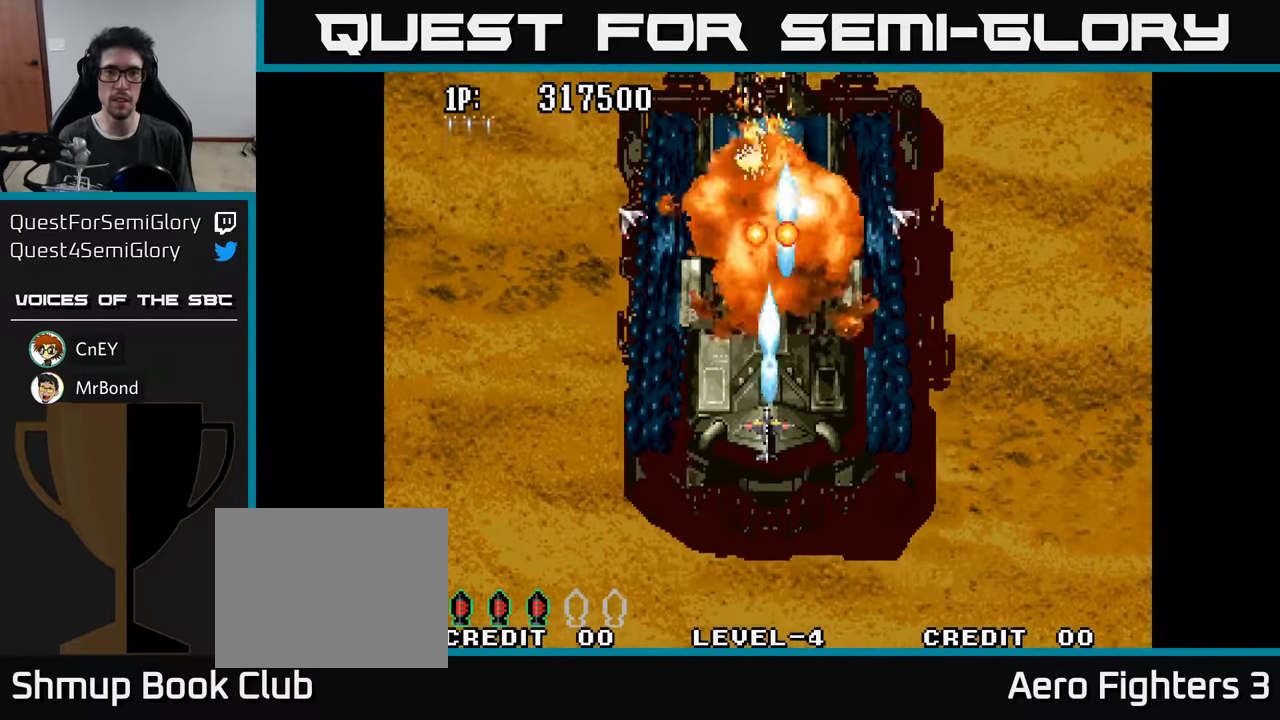
{"buttons": ["A", "DPAD_DOWN", "DPAD_LEFT"], "left_stick": "center", "right_stick": "center", "events": [[33, "A", "down"], [83, "A", "up"], [166, "A", "down"], [233, "A", "up"], [250, "DPAD_DOWN", "down"], [316, "A", "down"], [383, "DPAD_LEFT", "down"], [400, "A", "up"], [466, "A", "down"]]}
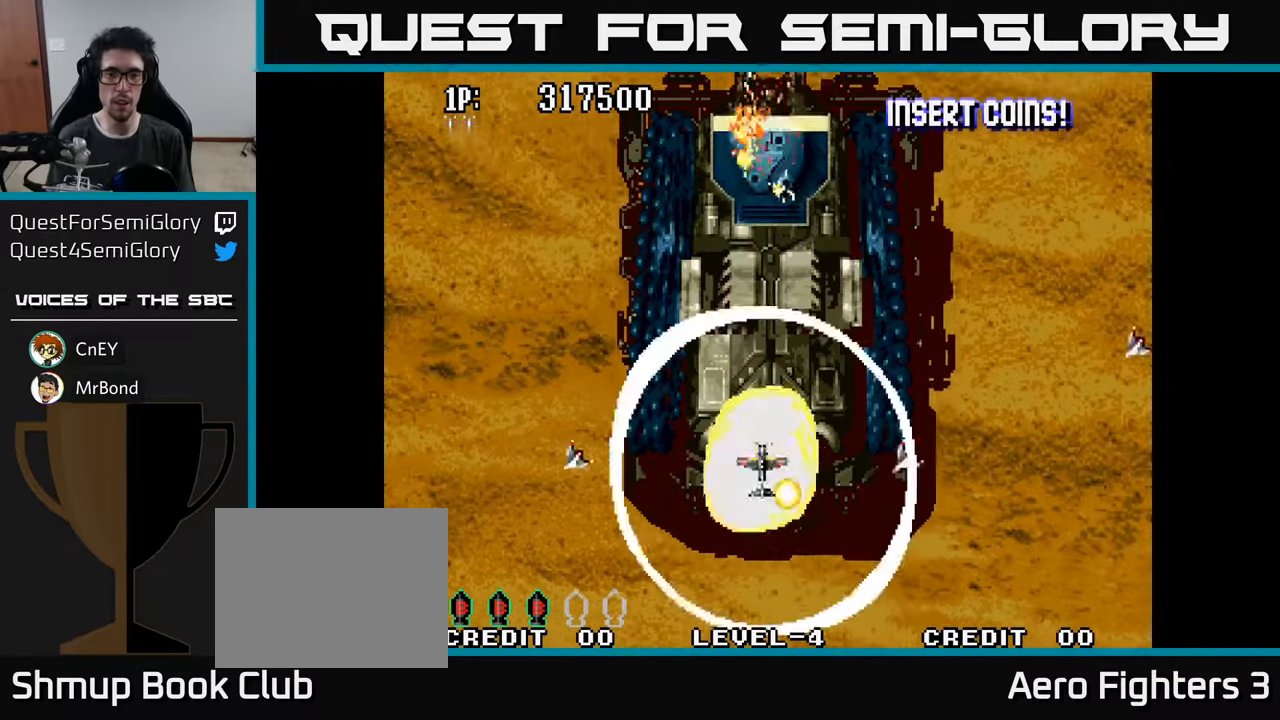
{"buttons": ["A", "DPAD_UP"], "left_stick": "center", "right_stick": "center", "events": [[66, "A", "up"], [133, "A", "down"], [200, "DPAD_DOWN", "up"], [216, "DPAD_LEFT", "up"], [233, "A", "up"], [350, "A", "down"], [433, "A", "up"], [483, "DPAD_UP", "down"], [500, "A", "down"]]}
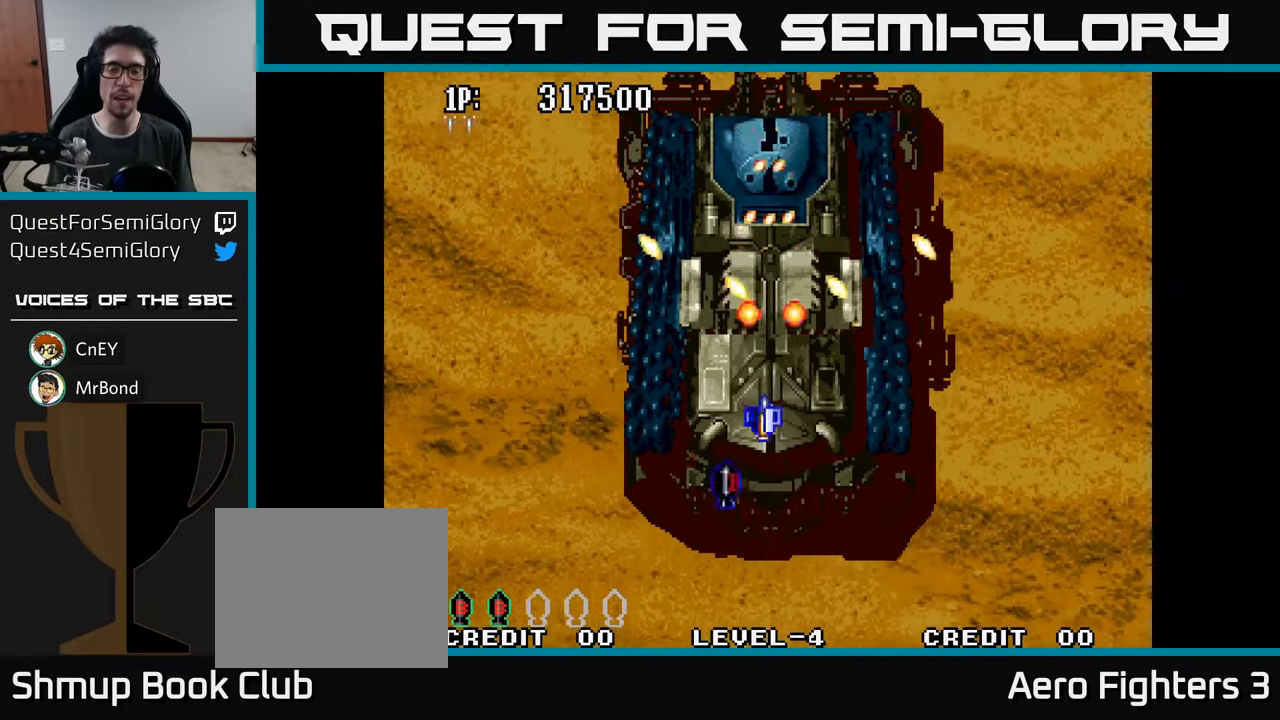
{"buttons": ["DPAD_UP", "DPAD_RIGHT"], "left_stick": "center", "right_stick": "center", "events": [[16, "DPAD_RIGHT", "down"], [116, "A", "up"], [200, "A", "down"], [316, "A", "up"], [383, "A", "down"], [500, "A", "up"]]}
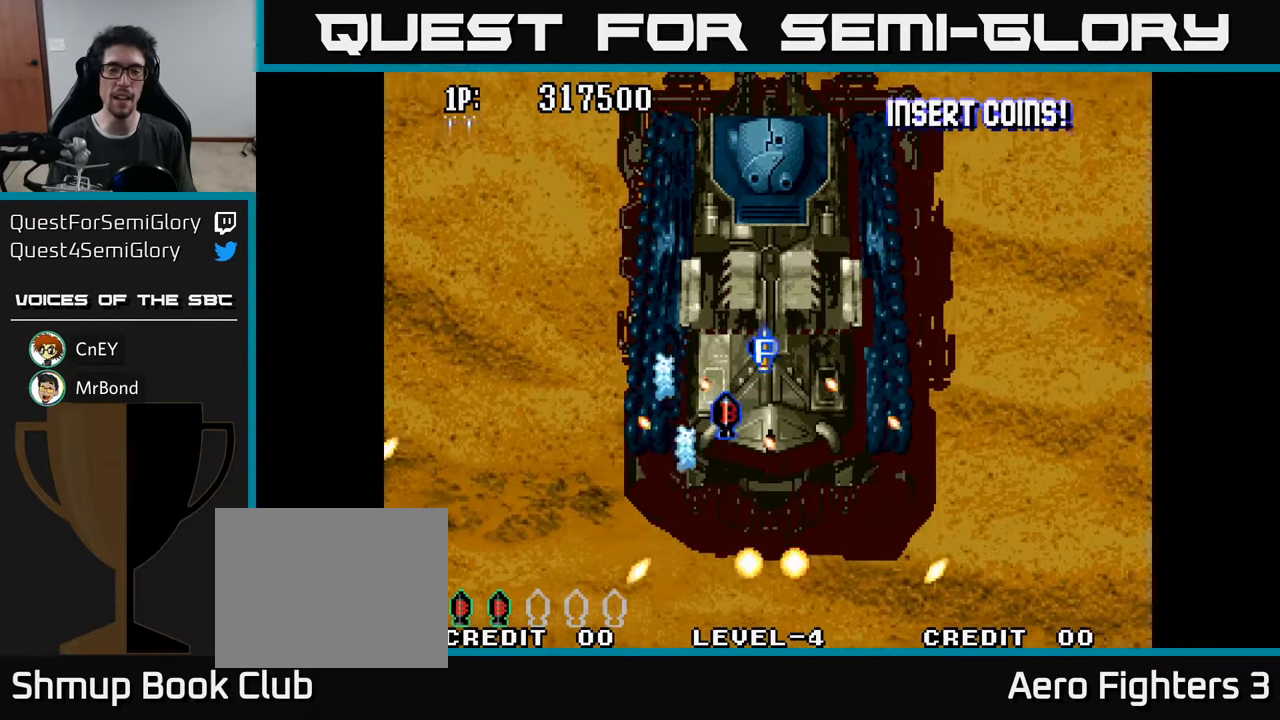
{"buttons": ["A", "DPAD_UP", "DPAD_RIGHT"], "left_stick": "center", "right_stick": "center", "events": [[50, "A", "down"], [150, "DPAD_RIGHT", "up"], [166, "A", "up"], [250, "A", "down"], [350, "A", "up"], [433, "A", "down"], [433, "DPAD_RIGHT", "down"]]}
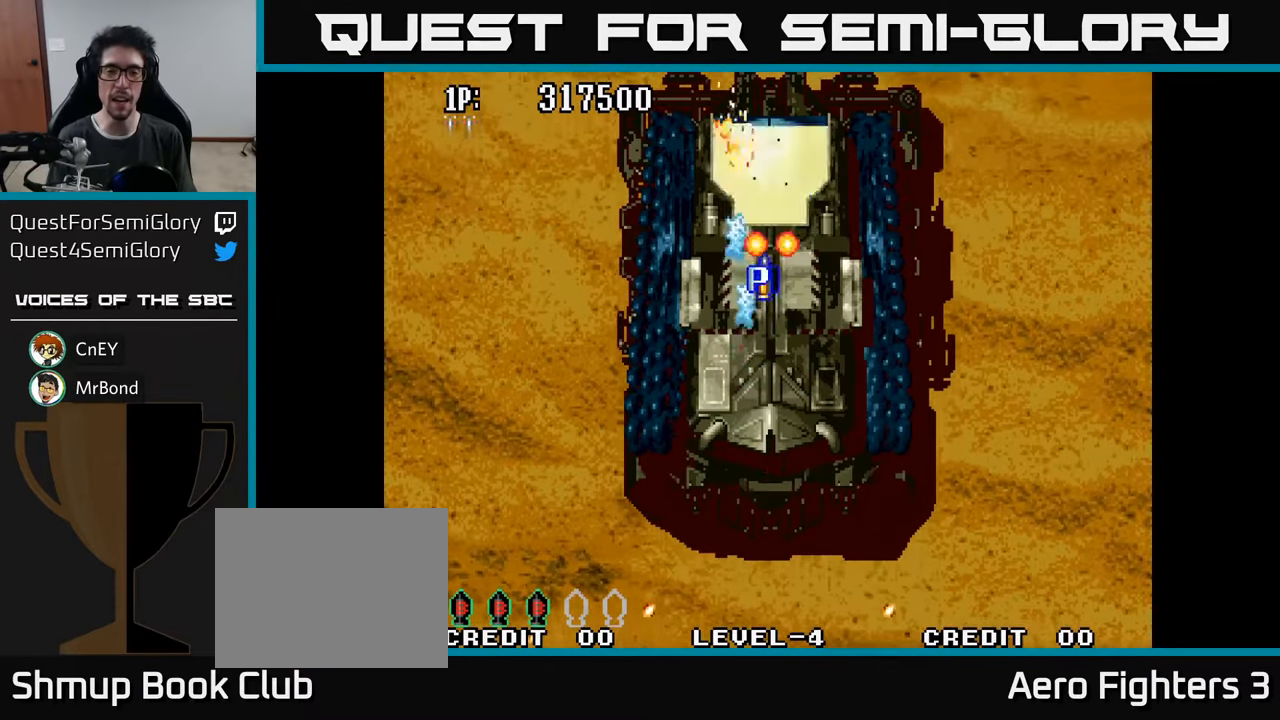
{"buttons": ["DPAD_UP"], "left_stick": "center", "right_stick": "center", "events": [[16, "A", "up"], [50, "DPAD_RIGHT", "up"], [83, "A", "down"], [150, "A", "up"], [250, "A", "down"], [316, "A", "up"], [366, "A", "down"], [450, "A", "up"]]}
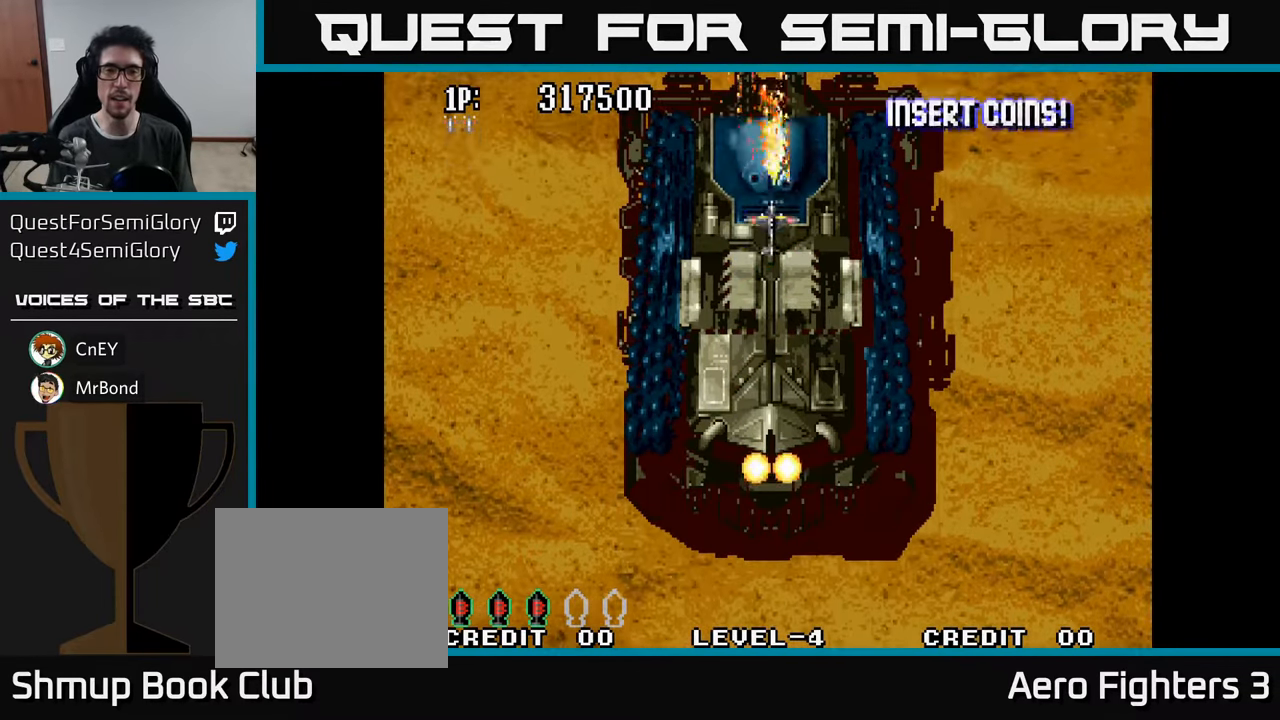
{"buttons": ["A", "DPAD_DOWN"], "left_stick": "center", "right_stick": "center", "events": [[33, "A", "down"], [100, "A", "up"], [183, "A", "down"], [200, "DPAD_UP", "up"], [250, "A", "up"], [316, "A", "down"], [383, "A", "up"], [433, "DPAD_DOWN", "down"], [466, "A", "down"]]}
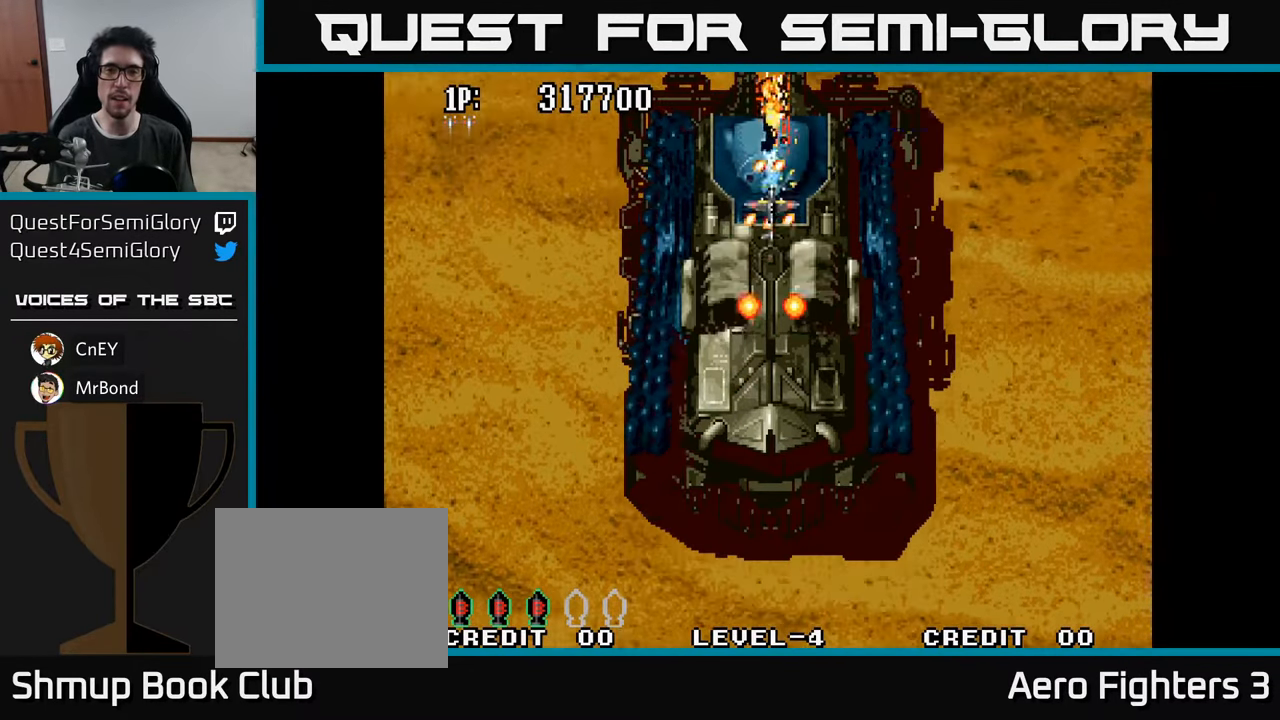
{"buttons": ["DPAD_DOWN"], "left_stick": "center", "right_stick": "center", "events": [[50, "A", "up"], [100, "A", "down"], [200, "A", "up"], [200, "DPAD_LEFT", "down"], [266, "A", "down"], [366, "A", "up"], [400, "DPAD_LEFT", "up"], [416, "A", "down"], [500, "A", "up"]]}
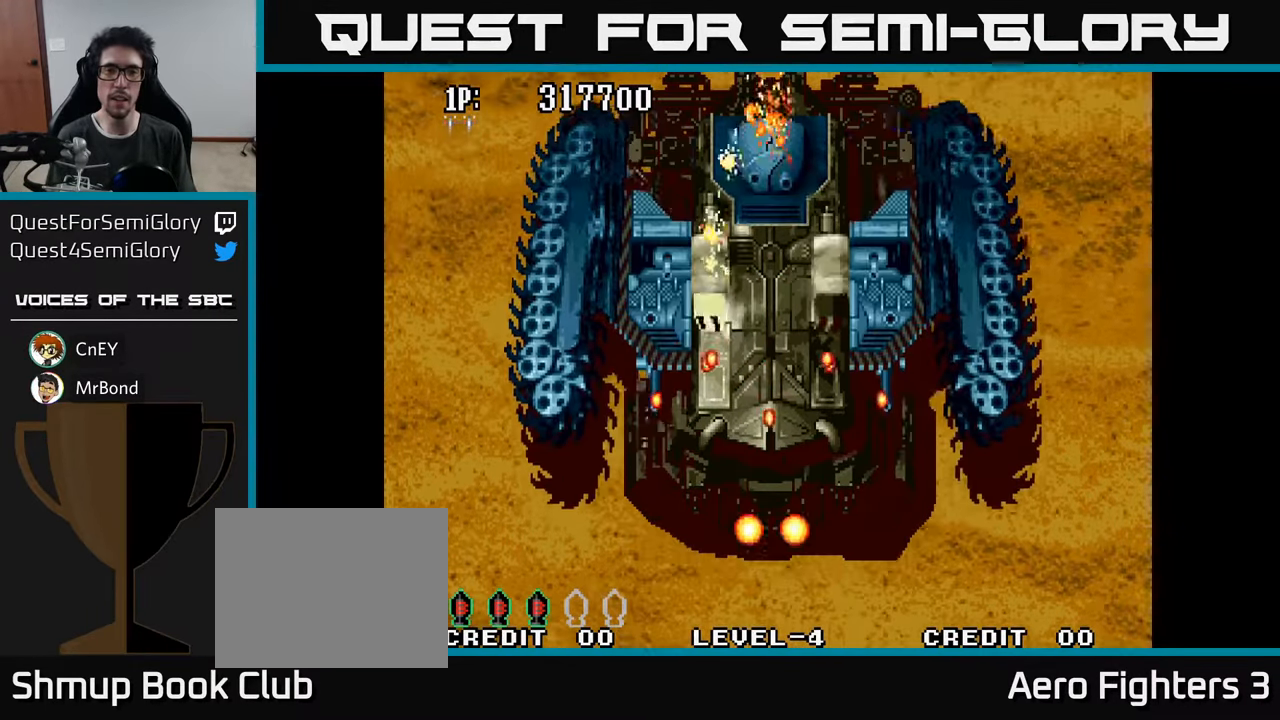
{"buttons": ["A", "DPAD_DOWN"], "left_stick": "center", "right_stick": "center", "events": [[66, "A", "down"], [150, "A", "up"], [216, "A", "down"], [300, "A", "up"], [366, "A", "down"], [433, "A", "up"], [500, "A", "down"]]}
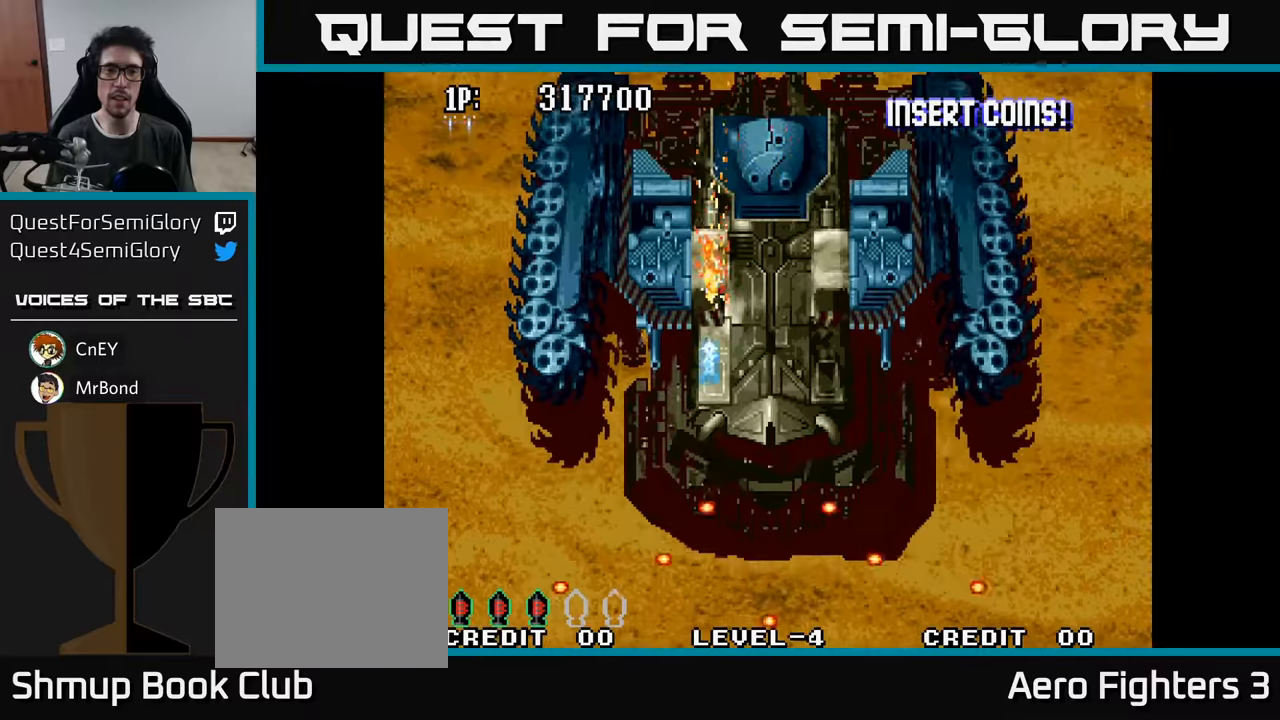
{"buttons": ["A", "DPAD_UP"], "left_stick": "center", "right_stick": "center", "events": [[83, "A", "up"], [100, "DPAD_DOWN", "up"], [150, "A", "down"], [150, "DPAD_UP", "down"], [217, "A", "up"], [317, "A", "down"], [383, "A", "up"], [467, "A", "down"]]}
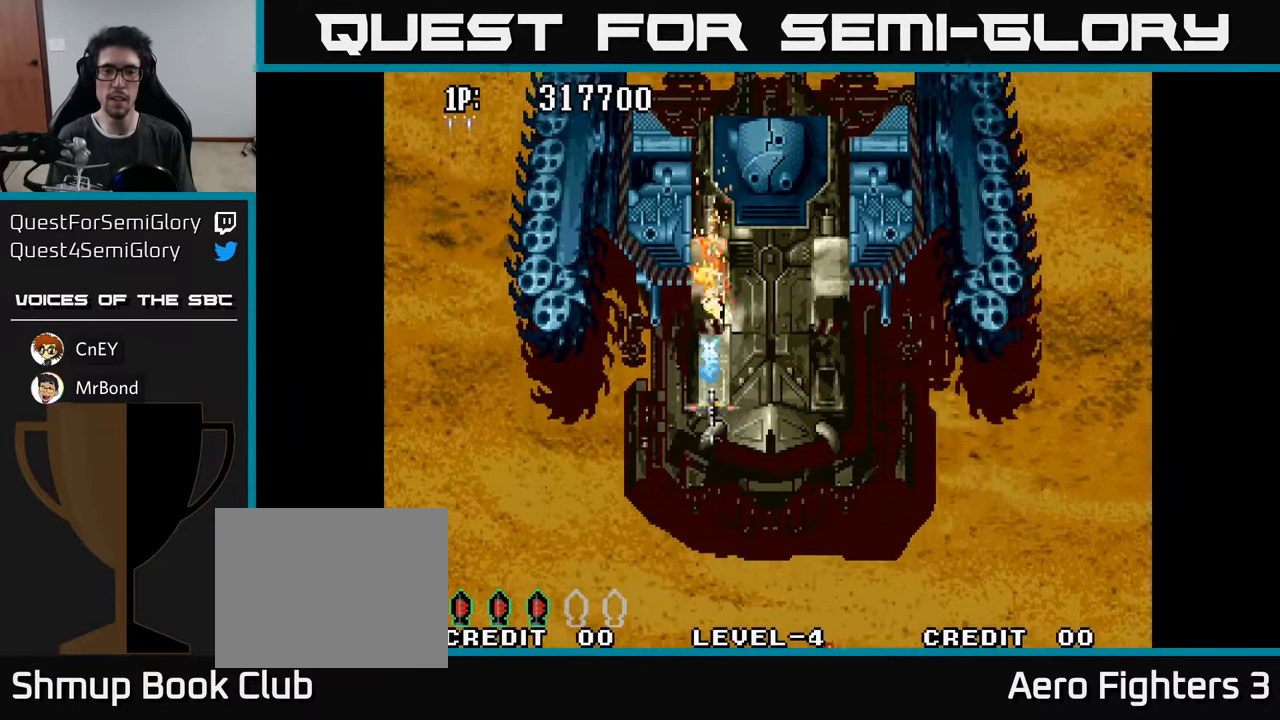
{"buttons": [], "left_stick": "center", "right_stick": "center", "events": [[17, "DPAD_UP", "up"], [33, "A", "up"], [100, "A", "down"], [117, "DPAD_DOWN", "down"], [183, "A", "up"], [233, "A", "down"], [317, "A", "up"], [383, "A", "down"], [467, "A", "up"], [483, "DPAD_DOWN", "up"]]}
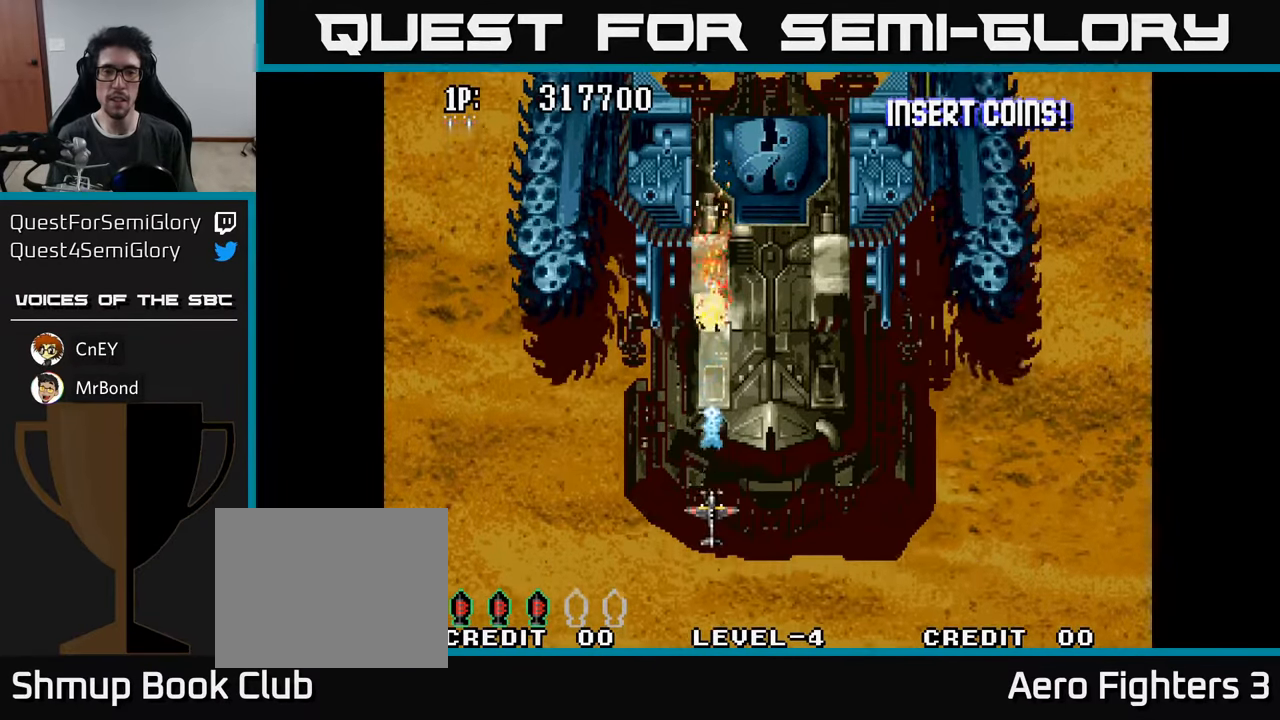
{"buttons": ["A", "DPAD_DOWN"], "left_stick": "center", "right_stick": "center", "events": [[50, "A", "down"], [100, "A", "up"], [200, "A", "down"], [267, "A", "up"], [350, "A", "down"], [433, "A", "up"], [450, "DPAD_DOWN", "down"], [500, "A", "down"]]}
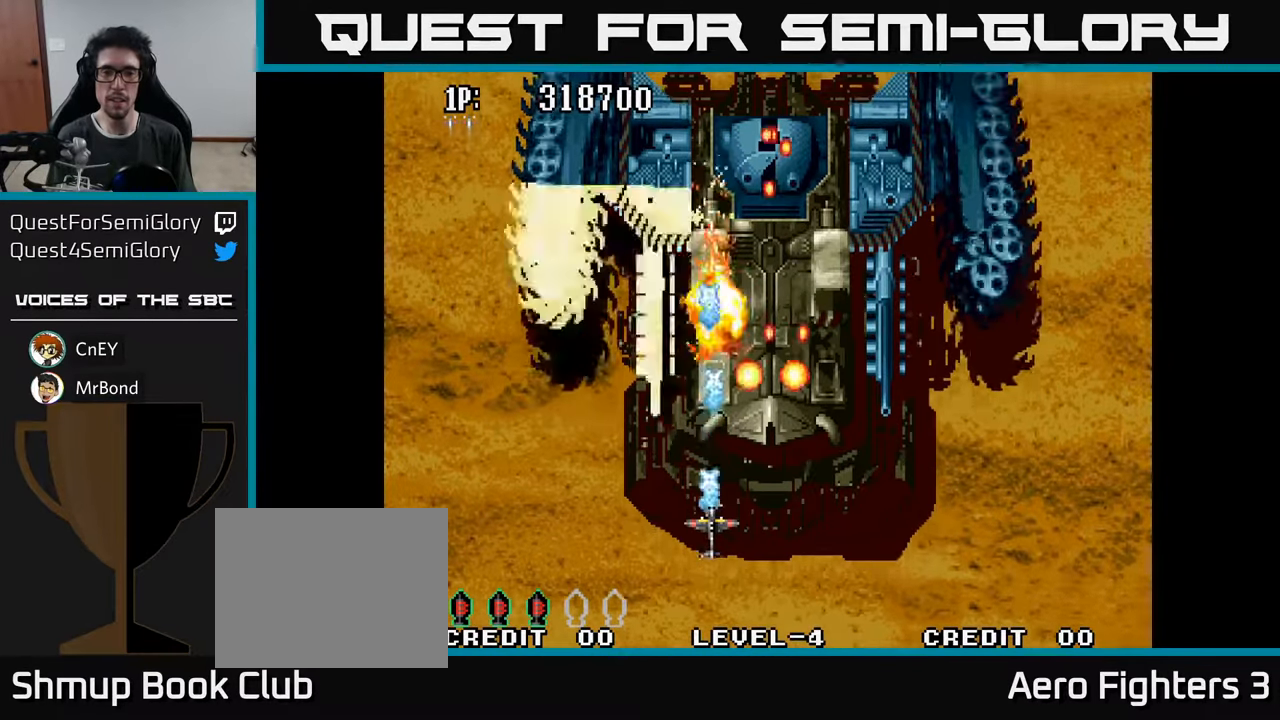
{"buttons": ["A"], "left_stick": "center", "right_stick": "center", "events": [[50, "DPAD_LEFT", "down"], [100, "A", "up"], [100, "DPAD_DOWN", "up"], [150, "DPAD_UP", "down"], [183, "A", "down"], [233, "A", "up"], [250, "DPAD_LEFT", "up"], [317, "DPAD_UP", "up"], [333, "A", "down"], [383, "A", "up"], [450, "A", "down"]]}
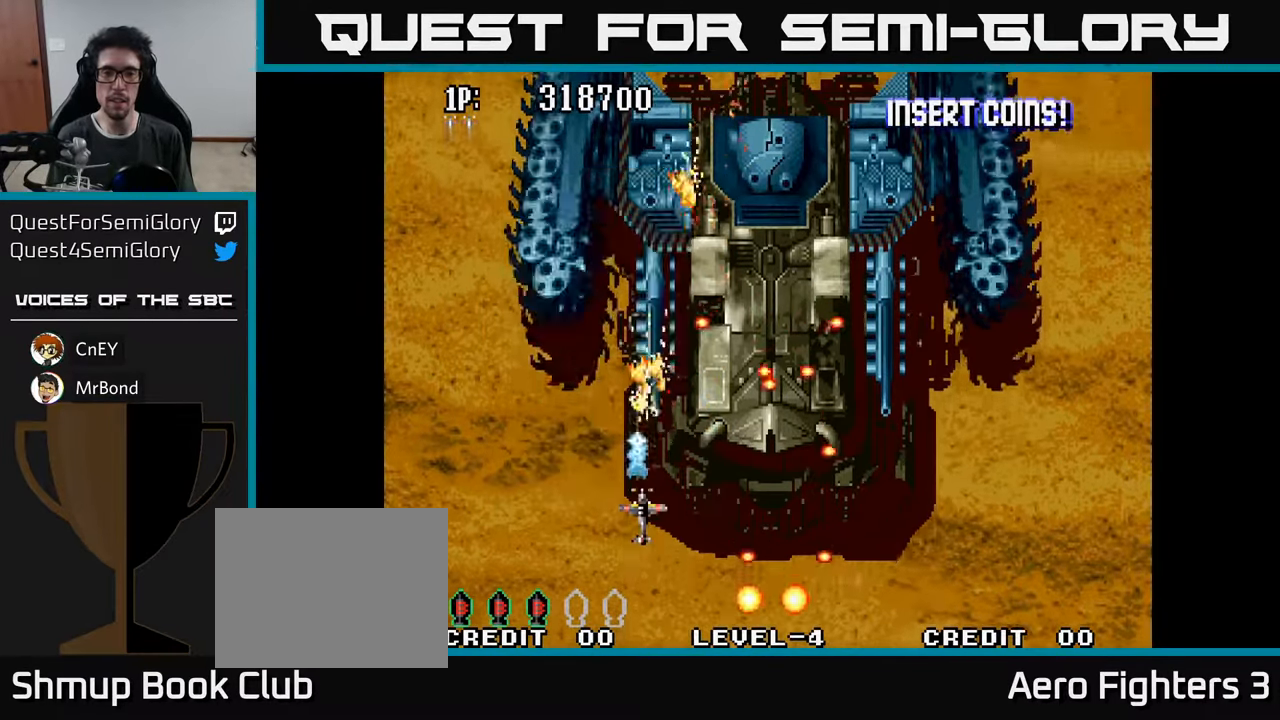
{"buttons": ["DPAD_RIGHT"], "left_stick": "center", "right_stick": "center", "events": [[33, "A", "up"], [100, "A", "down"], [167, "A", "up"], [183, "DPAD_LEFT", "down"], [233, "A", "down"], [300, "DPAD_UP", "down"], [333, "A", "up"], [333, "DPAD_LEFT", "up"], [400, "A", "down"], [450, "DPAD_RIGHT", "down"], [500, "A", "up"], [500, "DPAD_UP", "up"]]}